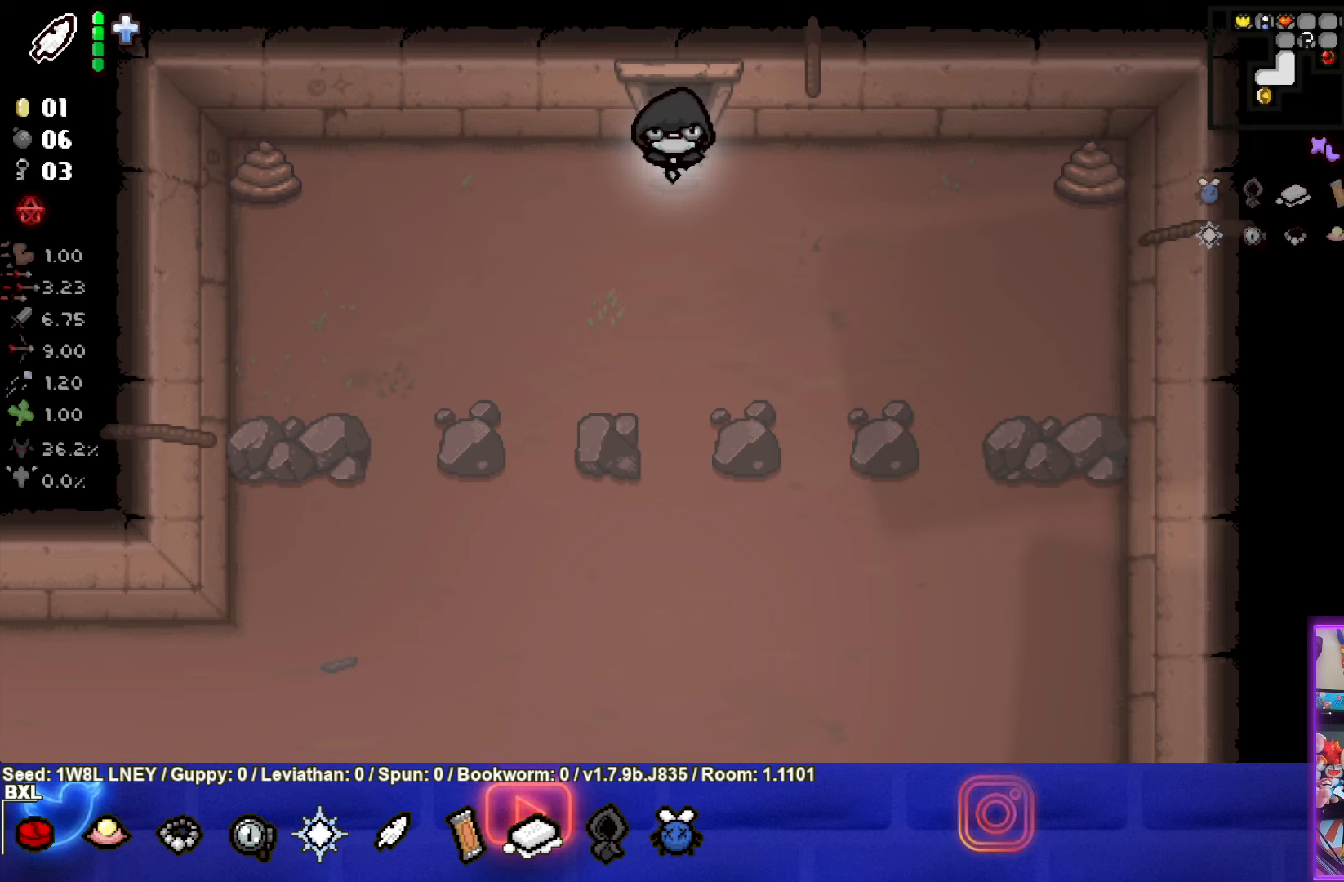
Gameplay with a controller (PlayStation layout); each line is a JSON object with the inputs held at the frame after it (dt_ms = milliseconds from this image to that frame). "events" lists button and stick changes between this image and that frame as [ms after this image, input, new state], when the widget could be followed in between. Not read: R3 right_stick.
{"dt_ms": 267, "buttons": [], "left_stick": "down-left", "events": []}
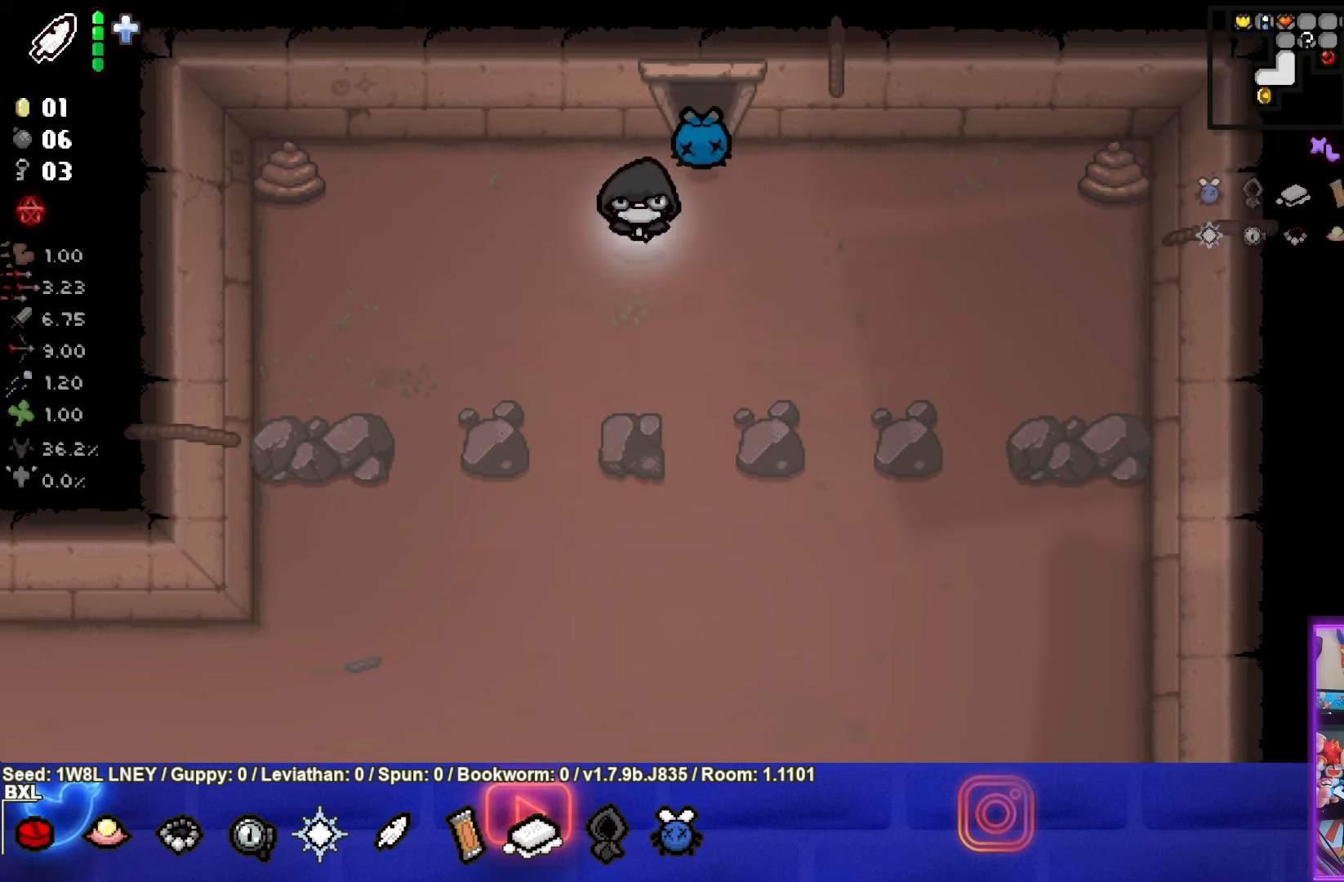
{"dt_ms": 500, "buttons": [], "left_stick": "down-left", "events": []}
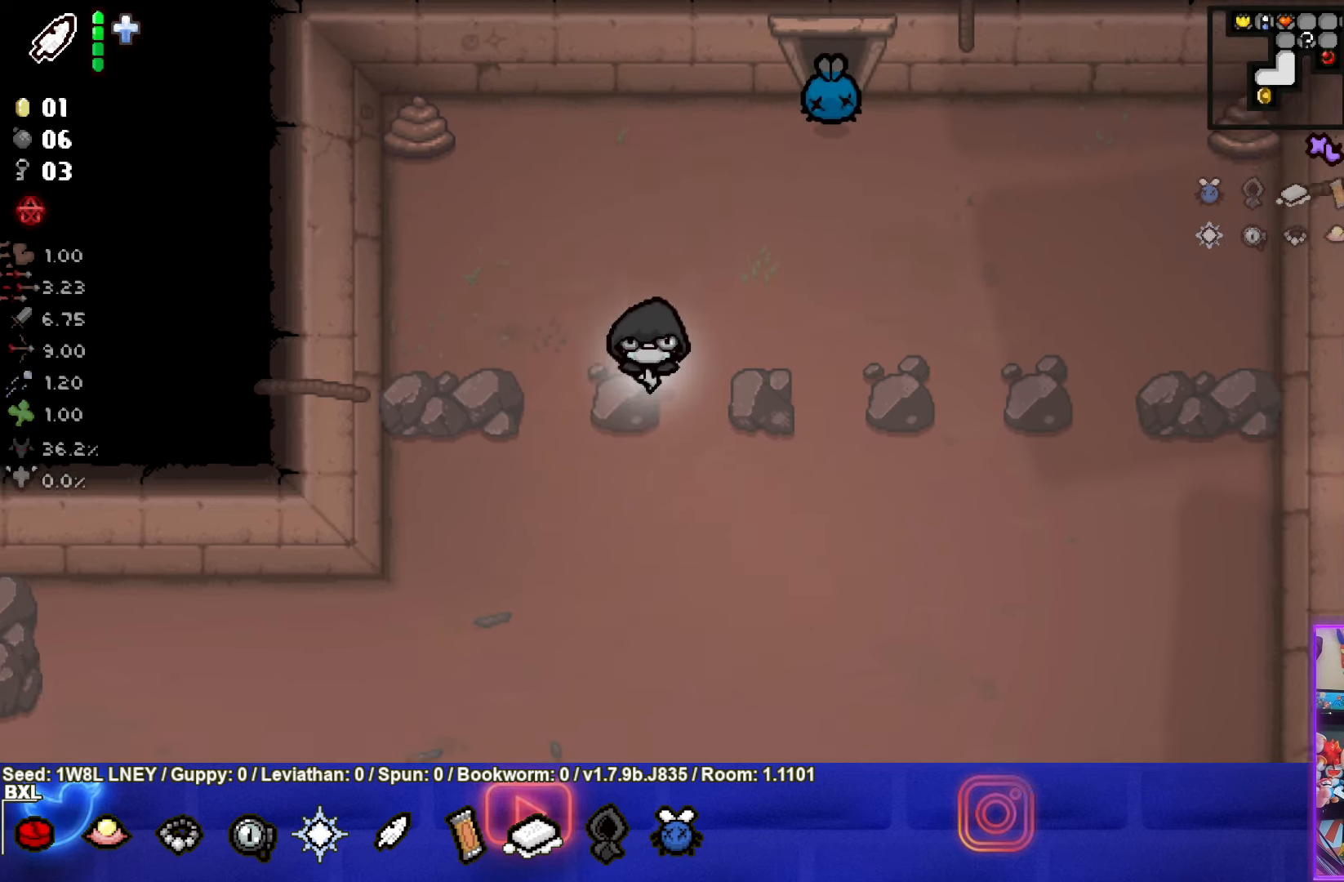
{"dt_ms": 500, "buttons": [], "left_stick": "up-left", "events": [[433, "left_stick", "up-left"]]}
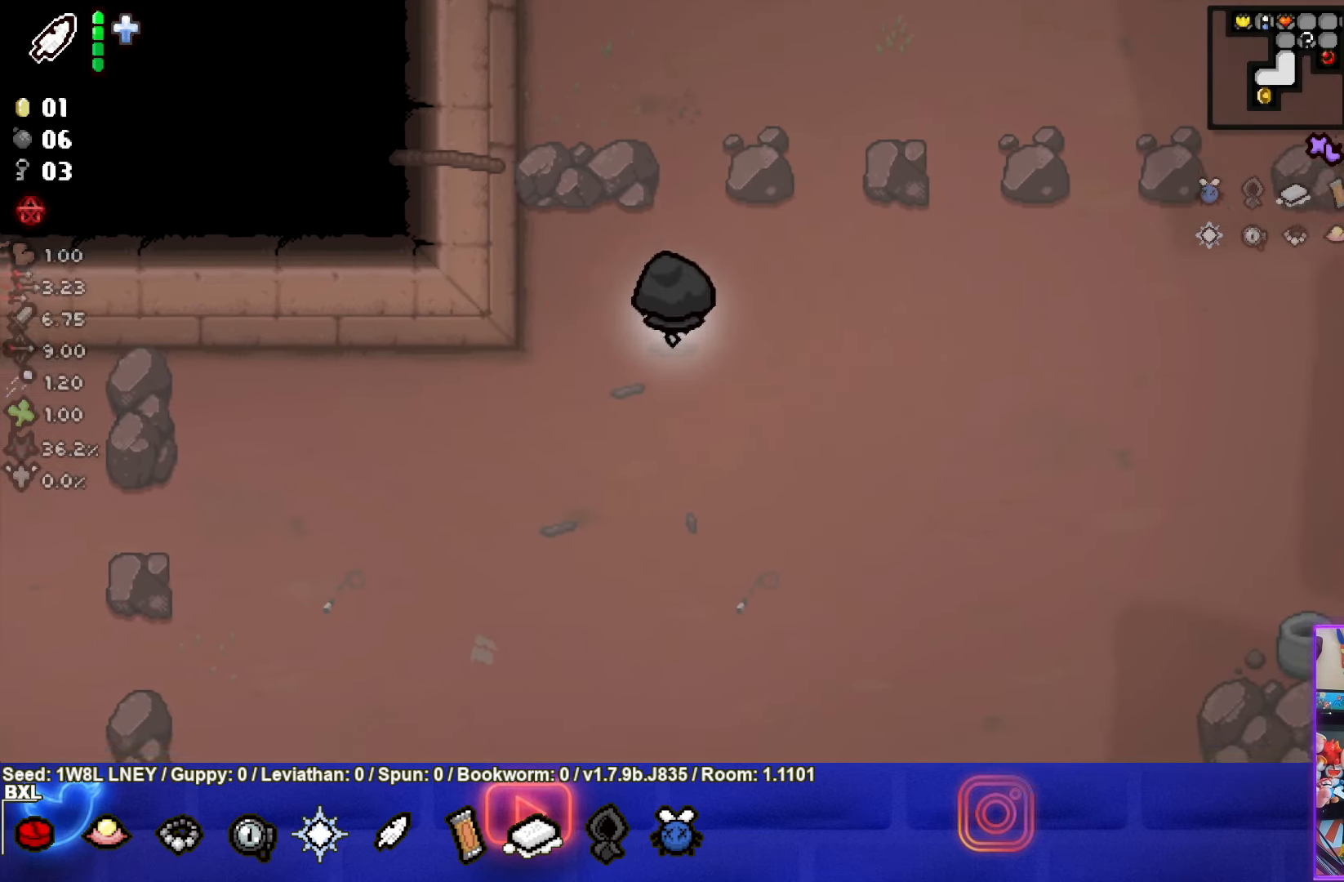
{"dt_ms": 500, "buttons": ["TRIANGLE"], "left_stick": "up-left", "events": [[466, "TRIANGLE", "down"]]}
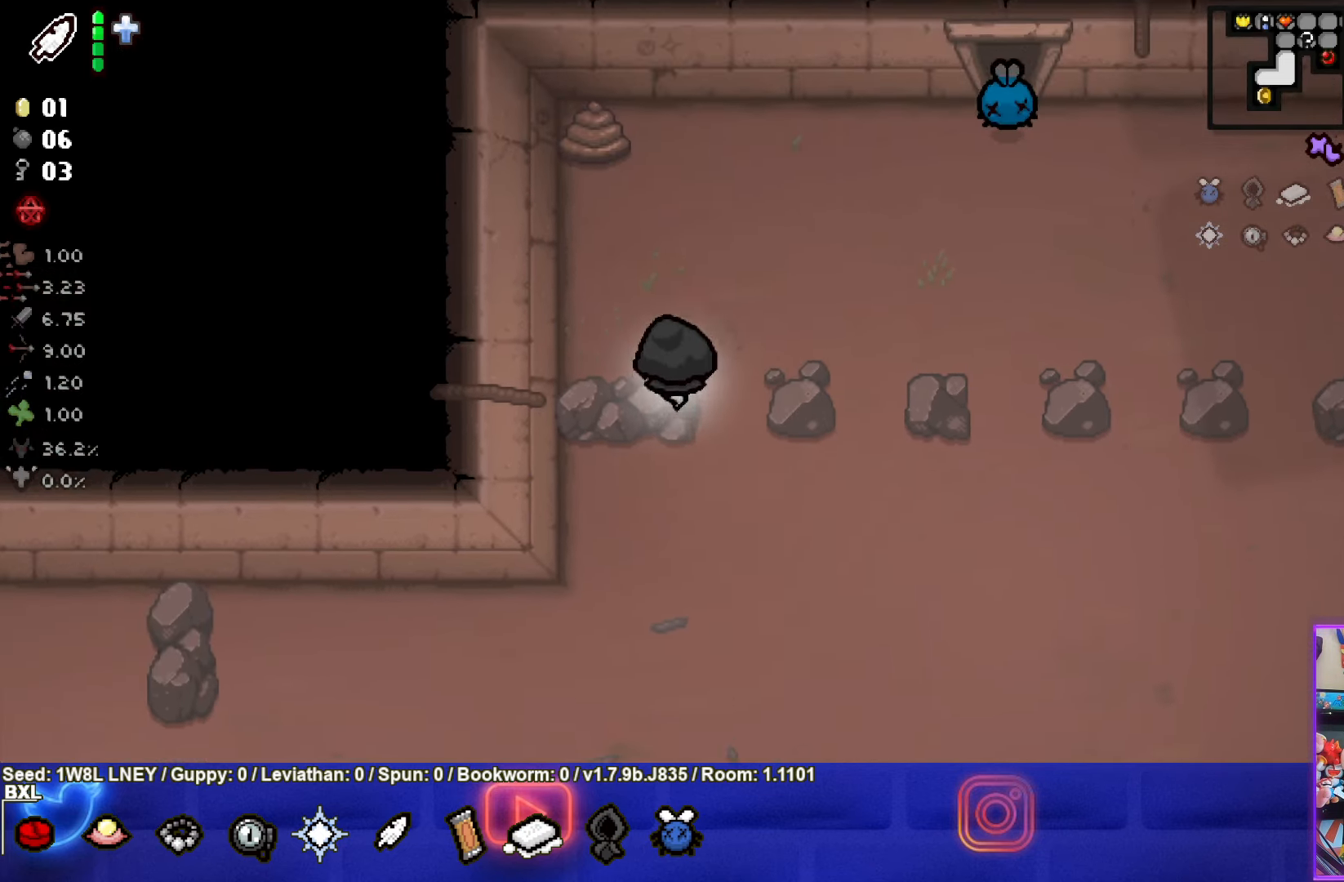
{"dt_ms": 500, "buttons": ["TRIANGLE"], "left_stick": "center", "events": [[416, "left_stick", "center"]]}
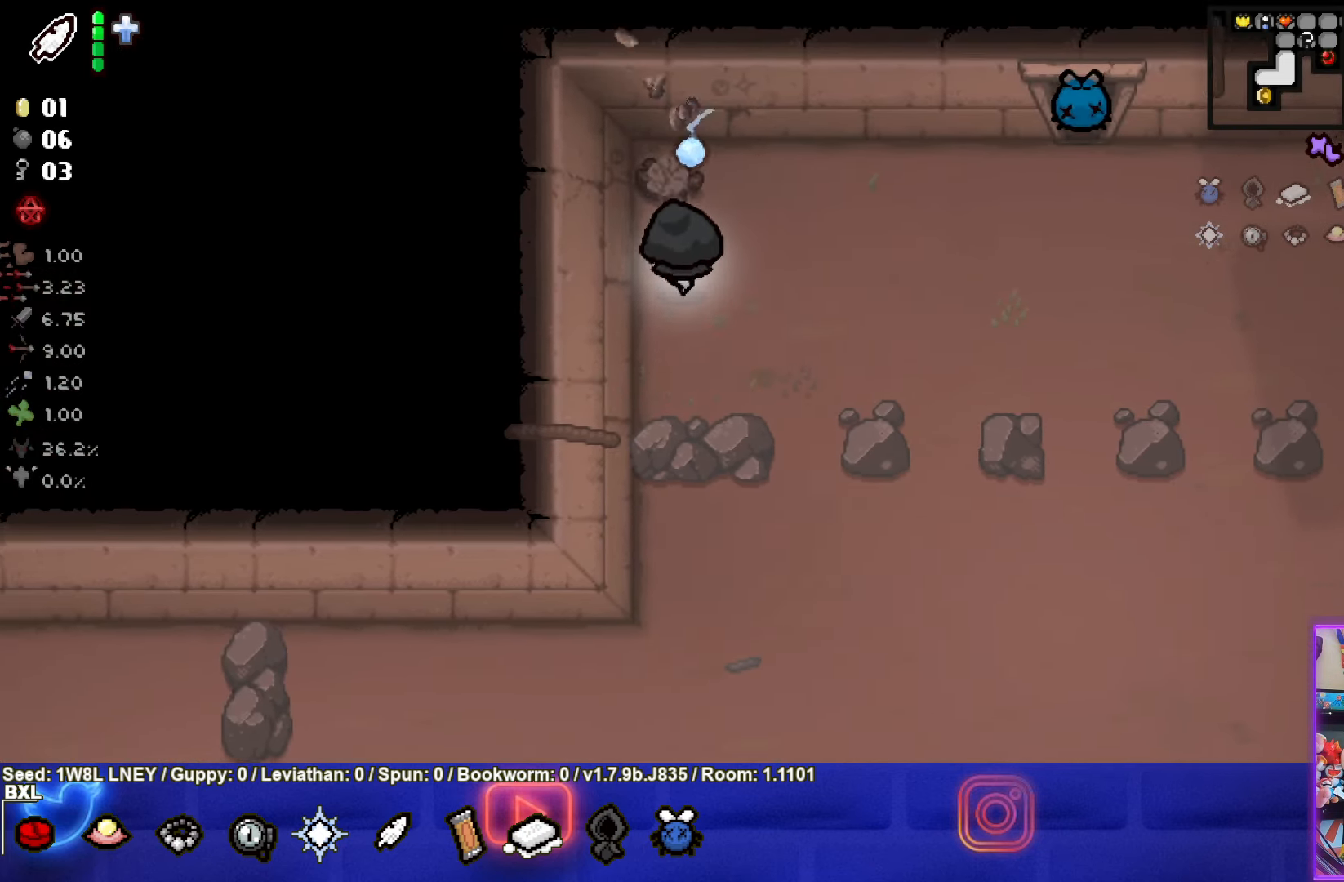
{"dt_ms": 500, "buttons": ["CIRCLE"], "left_stick": "right", "events": [[166, "left_stick", "up-right"], [250, "left_stick", "right"], [266, "TRIANGLE", "up"], [383, "CIRCLE", "down"]]}
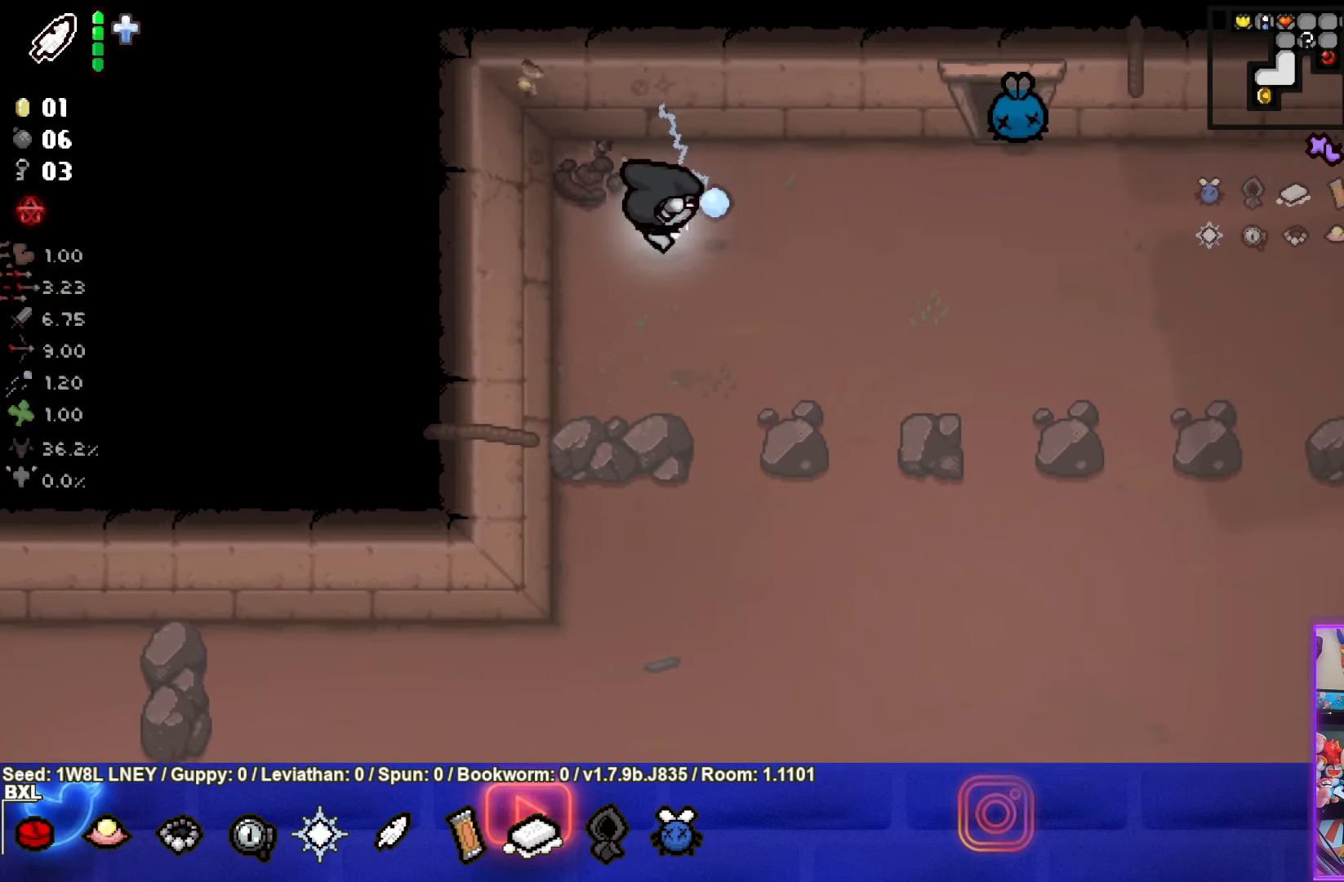
{"dt_ms": 500, "buttons": ["CIRCLE"], "left_stick": "right", "events": []}
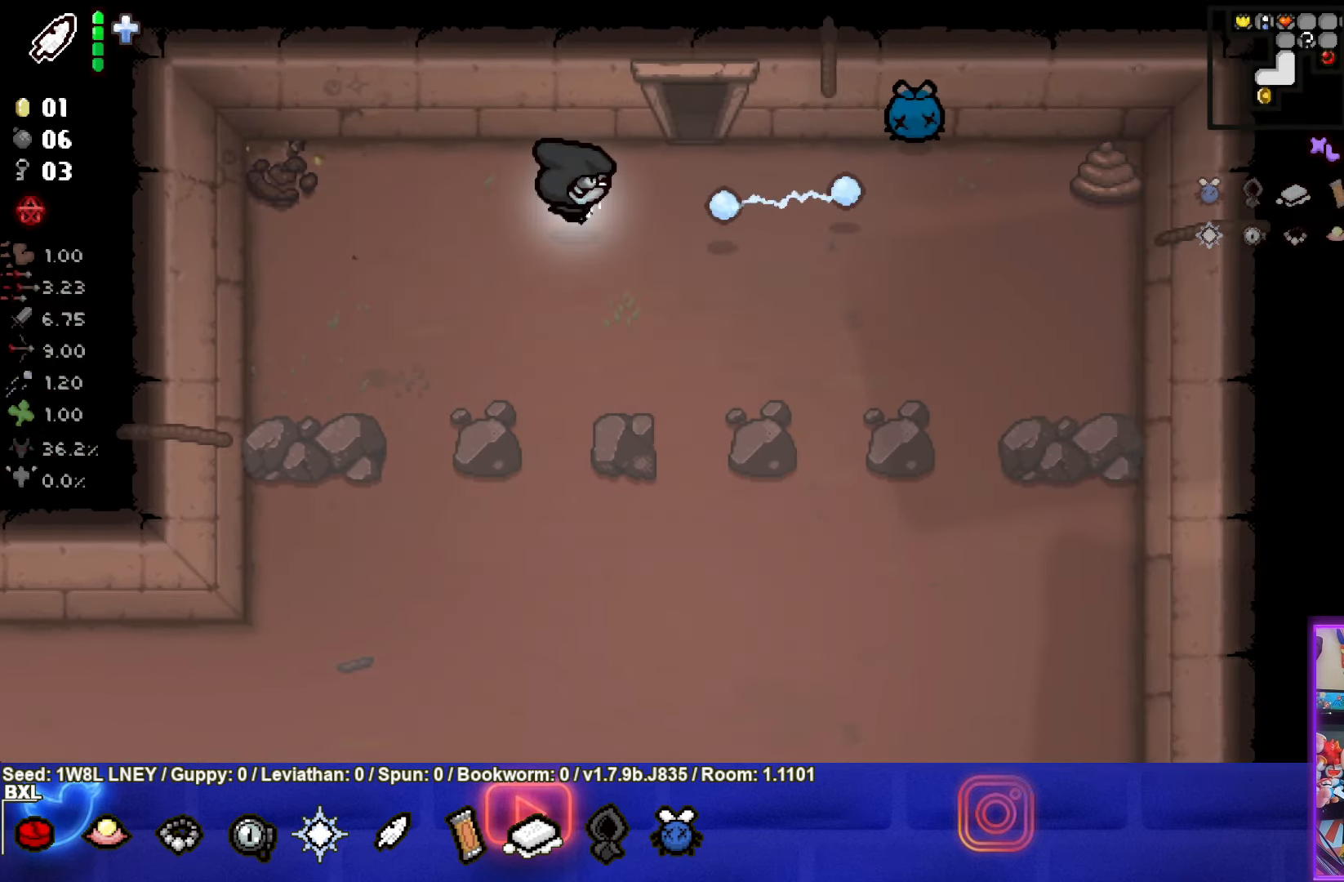
{"dt_ms": 500, "buttons": ["CIRCLE"], "left_stick": "right", "events": []}
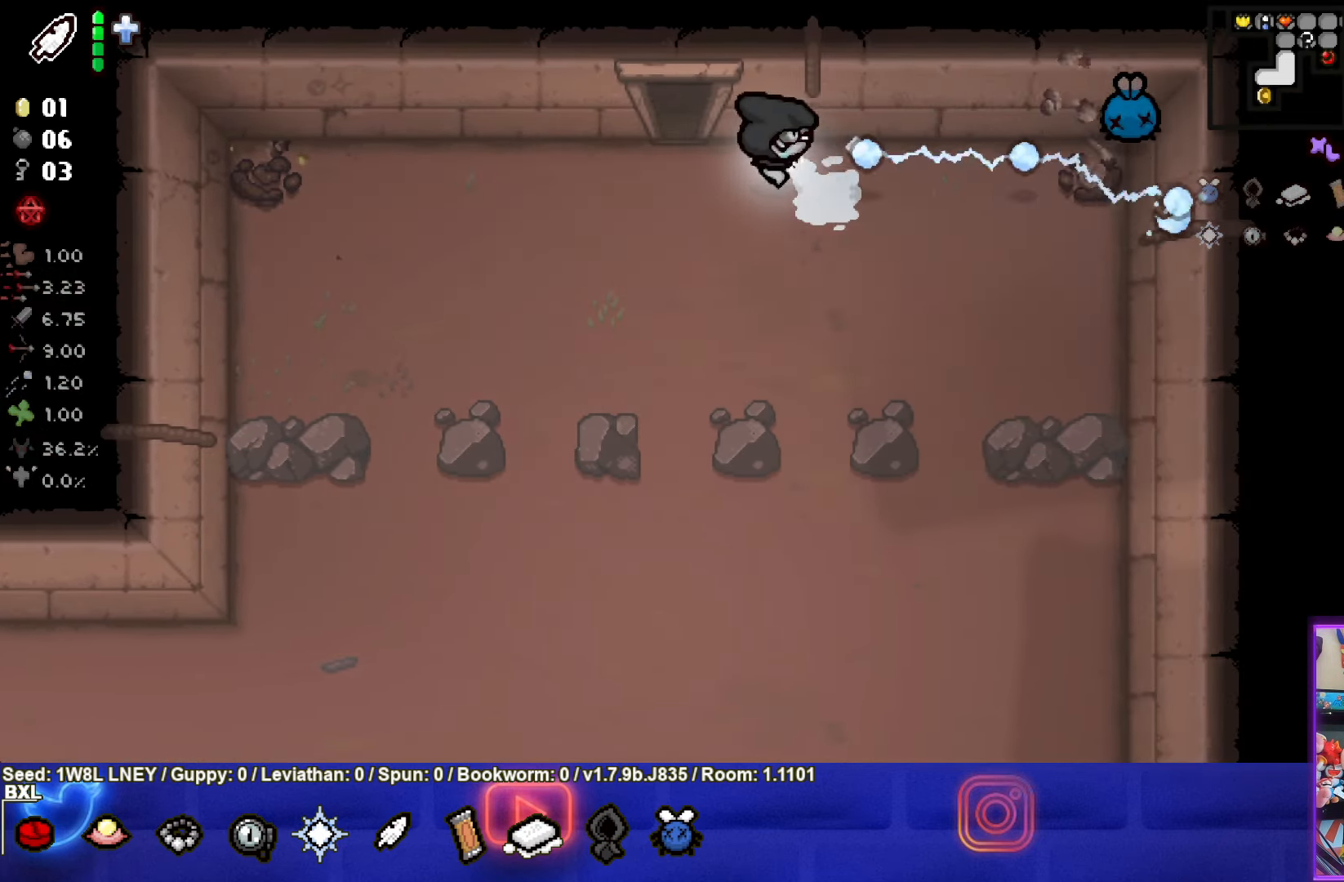
{"dt_ms": 500, "buttons": ["CROSS"], "left_stick": "down", "events": [[116, "left_stick", "down-right"], [233, "CIRCLE", "up"], [400, "CROSS", "down"], [400, "left_stick", "down"]]}
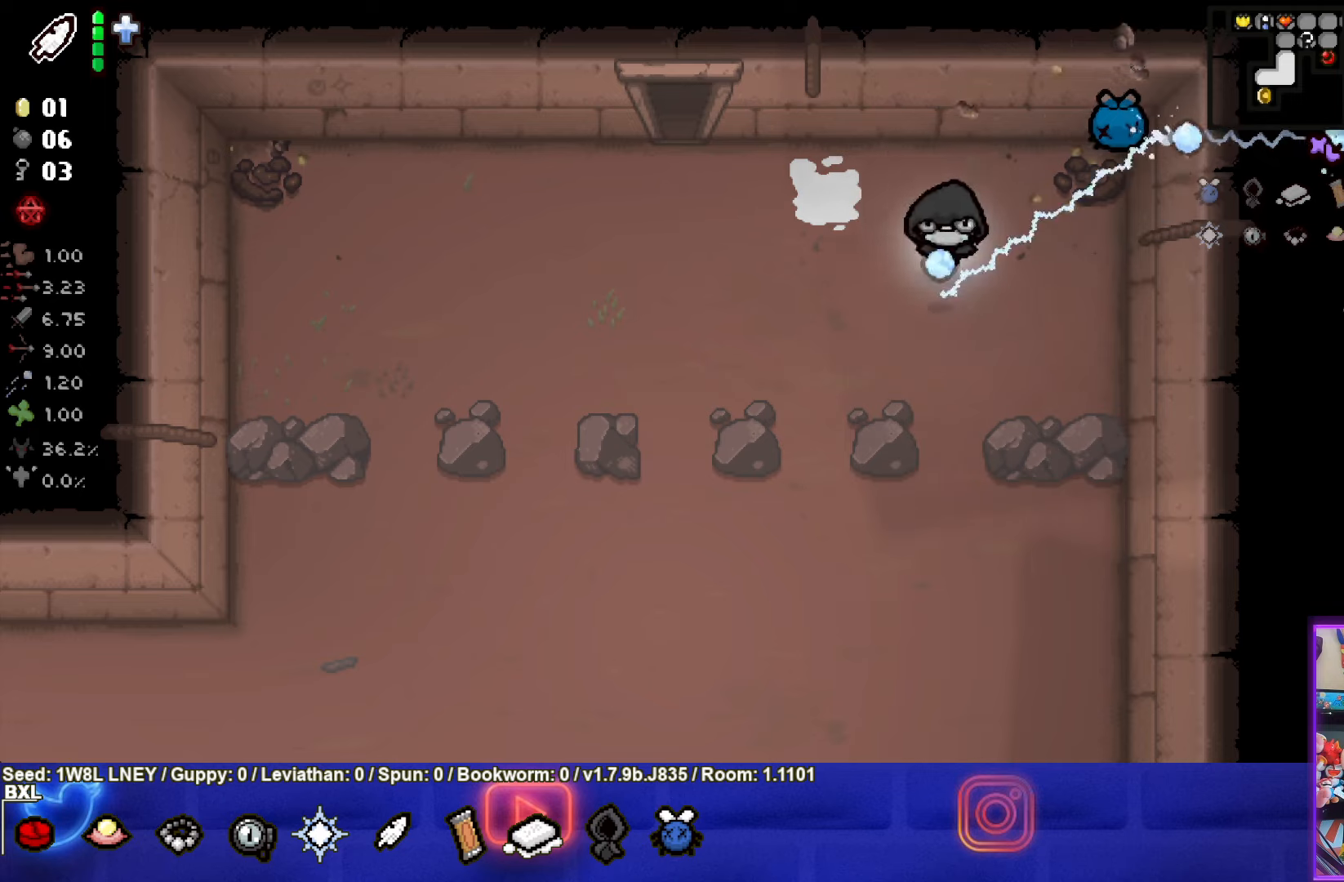
{"dt_ms": 500, "buttons": ["CROSS"], "left_stick": "down", "events": []}
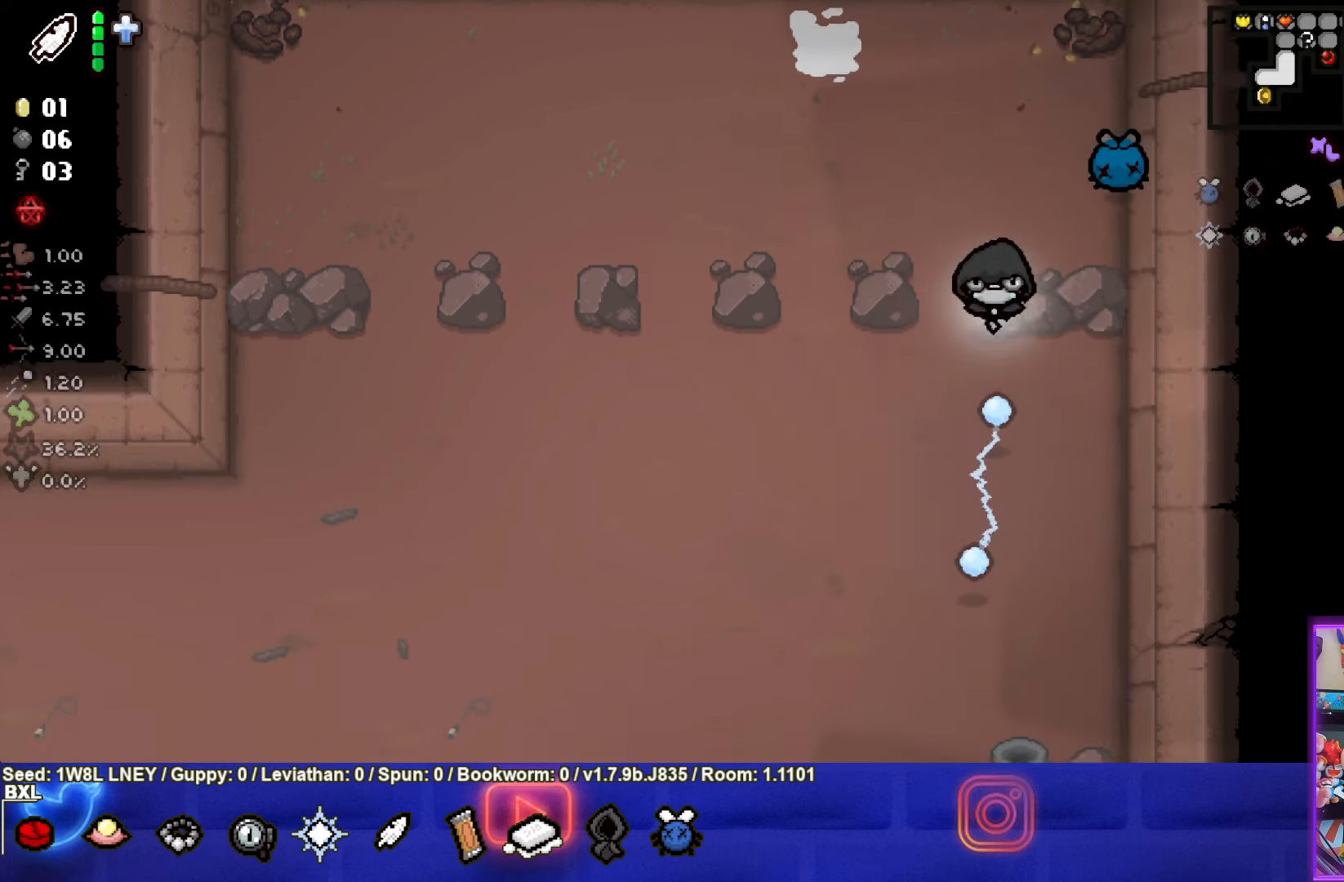
{"dt_ms": 500, "buttons": ["CROSS"], "left_stick": "down", "events": [[83, "CROSS", "up"], [167, "CROSS", "down"]]}
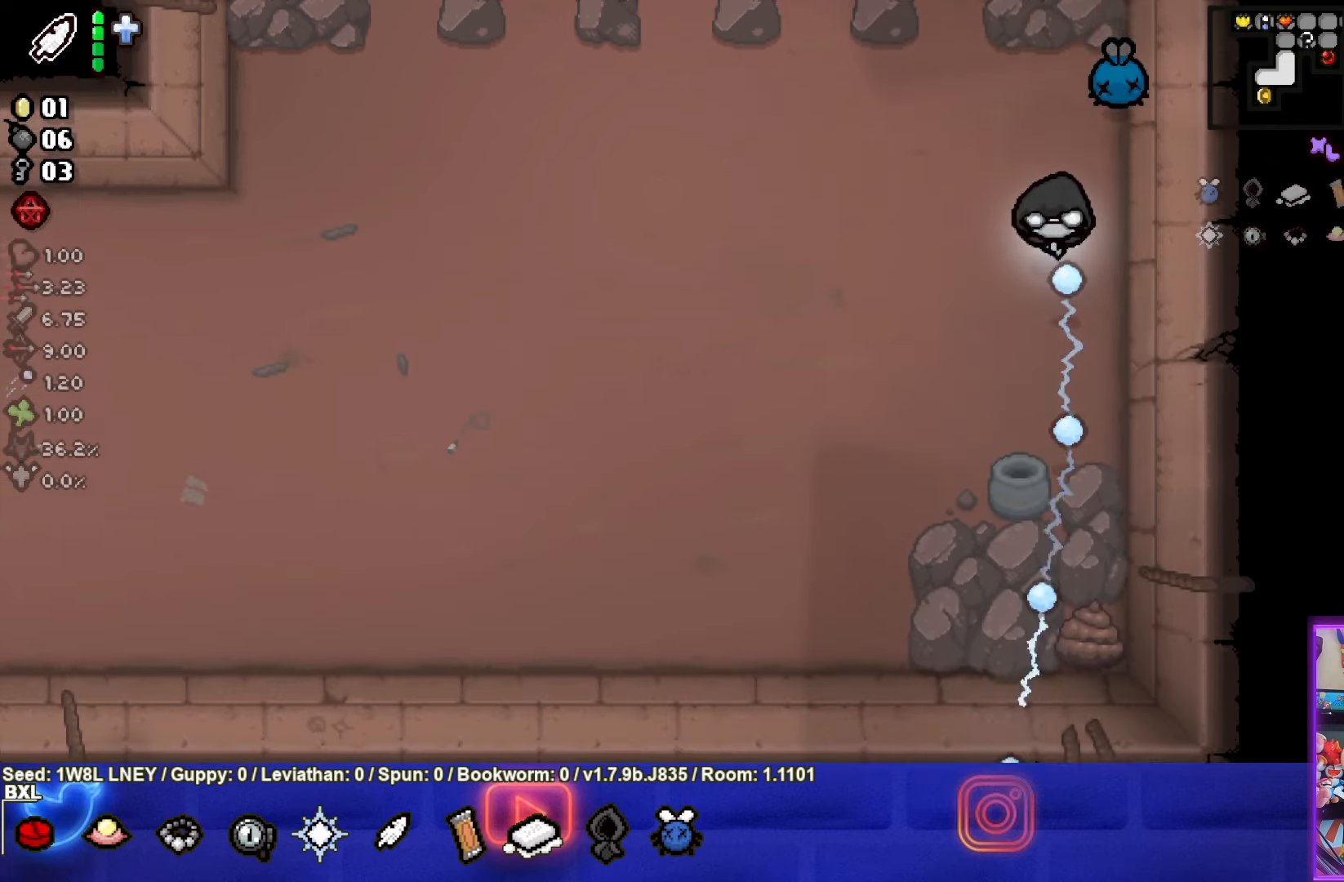
{"dt_ms": 500, "buttons": ["CROSS"], "left_stick": "down", "events": []}
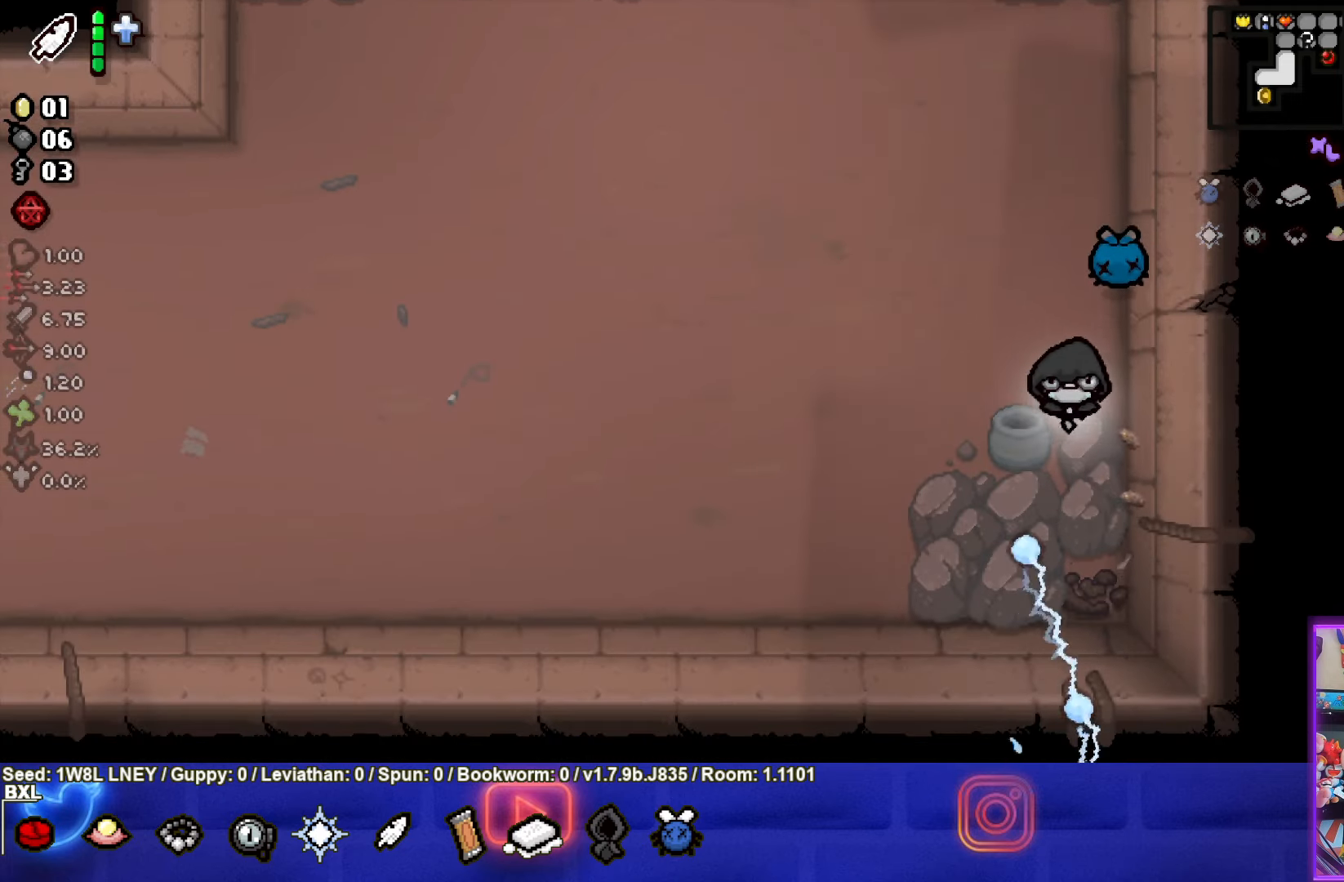
{"dt_ms": 500, "buttons": ["SQUARE"], "left_stick": "left", "events": [[50, "left_stick", "down-left"], [83, "CROSS", "up"], [367, "SQUARE", "down"], [450, "left_stick", "left"]]}
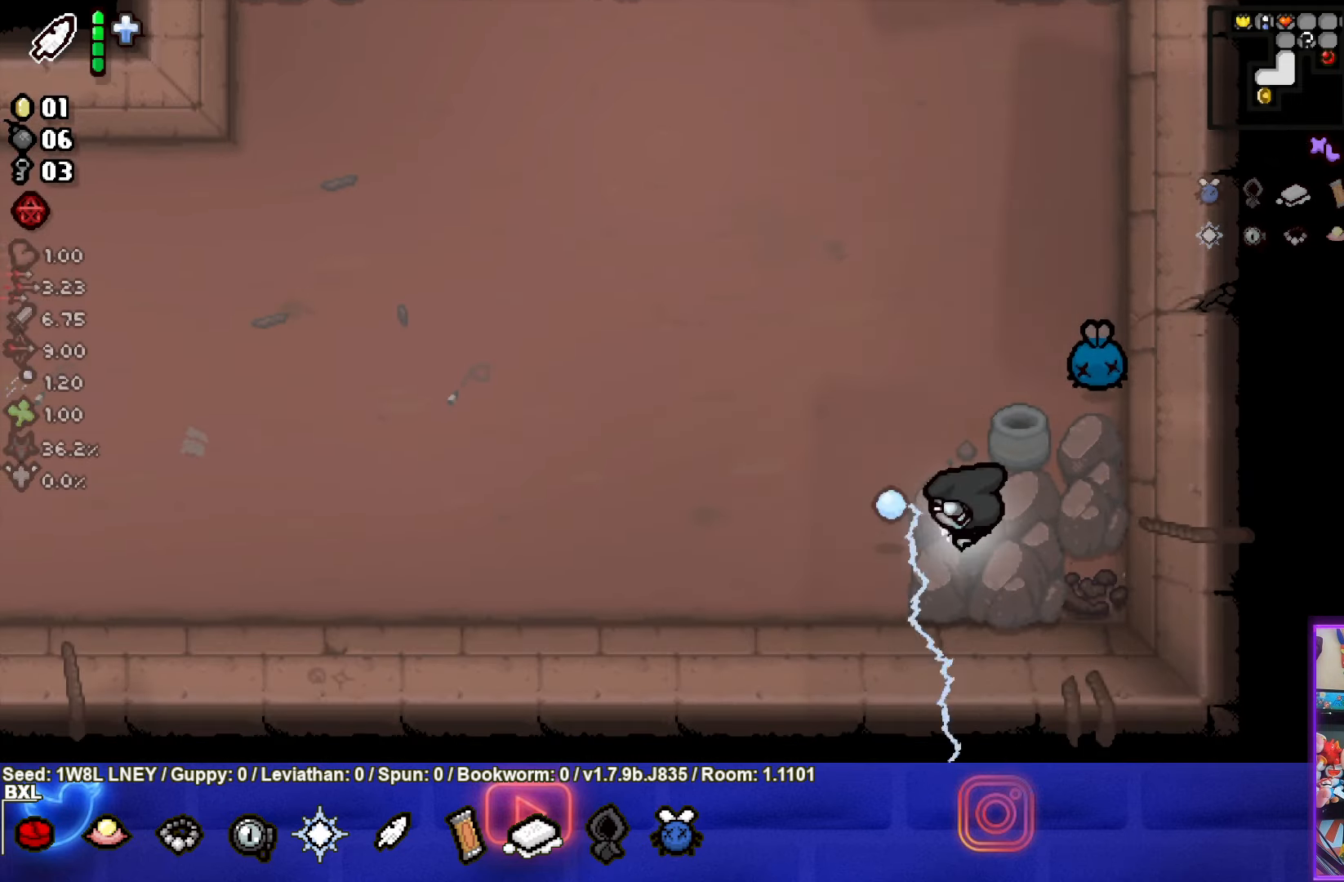
{"dt_ms": 500, "buttons": ["SQUARE"], "left_stick": "left", "events": [[133, "SQUARE", "up"], [217, "SQUARE", "down"], [367, "SQUARE", "up"], [483, "SQUARE", "down"]]}
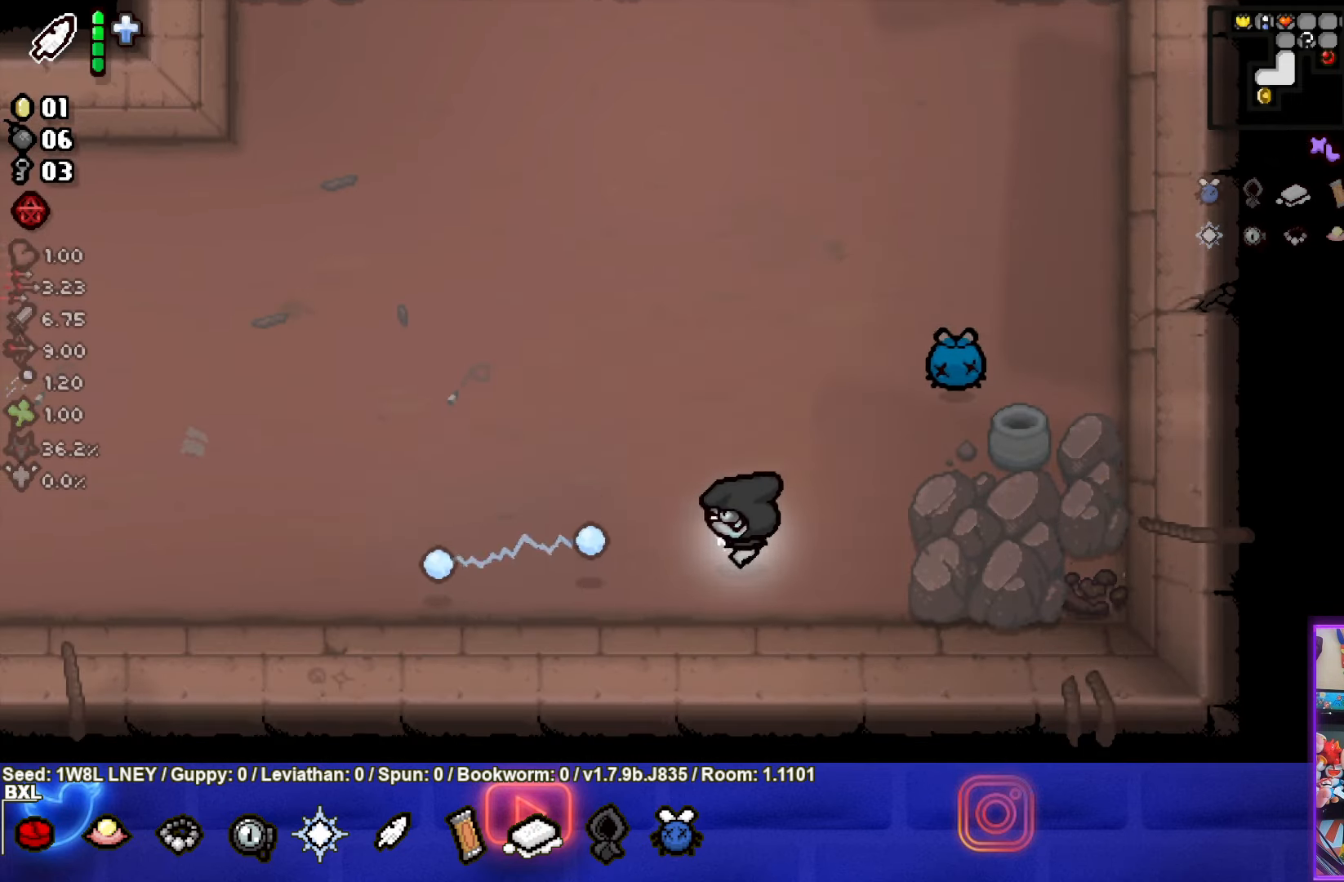
{"dt_ms": 500, "buttons": [], "left_stick": "left", "events": [[100, "SQUARE", "up"]]}
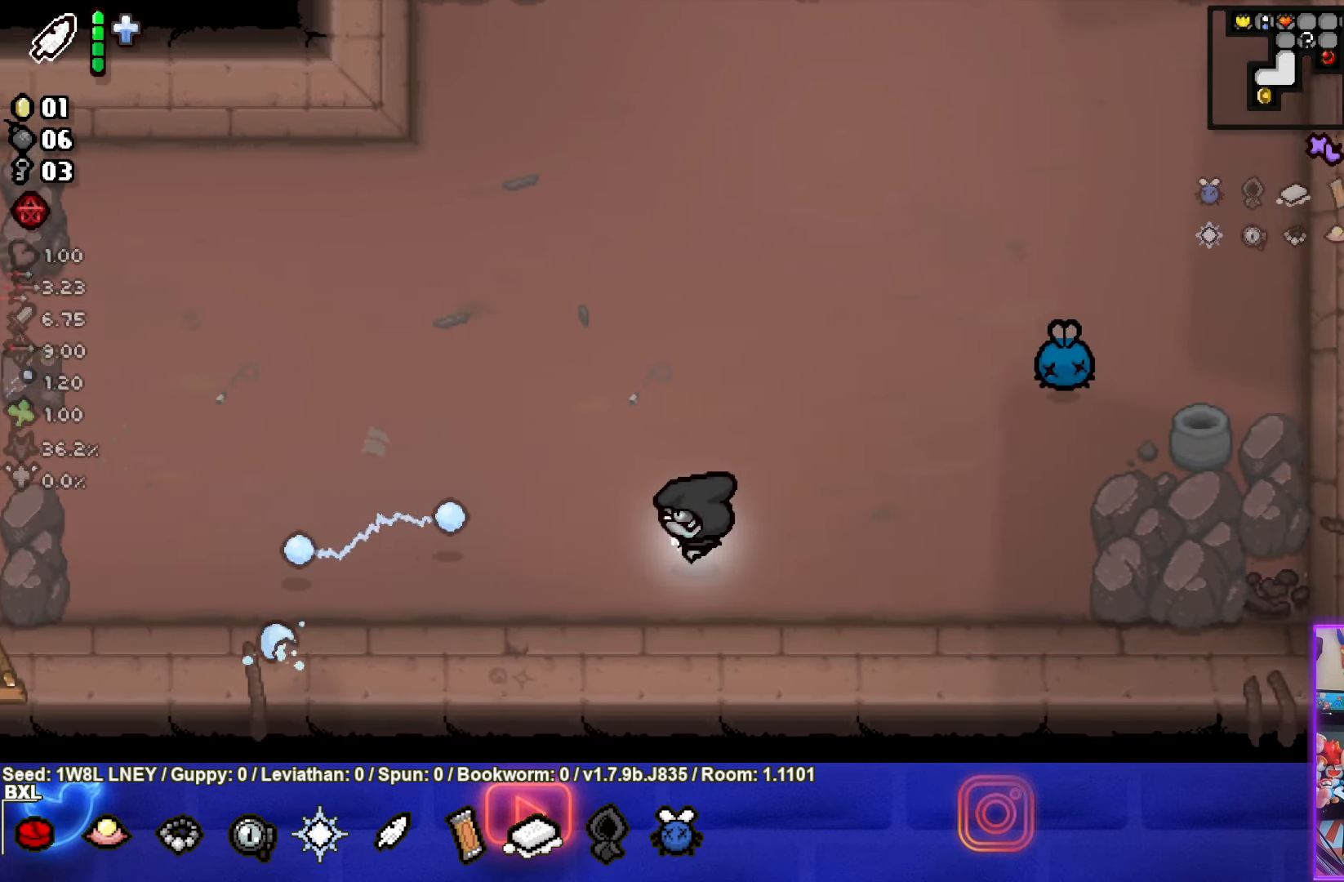
{"dt_ms": 500, "buttons": [], "left_stick": "left", "events": []}